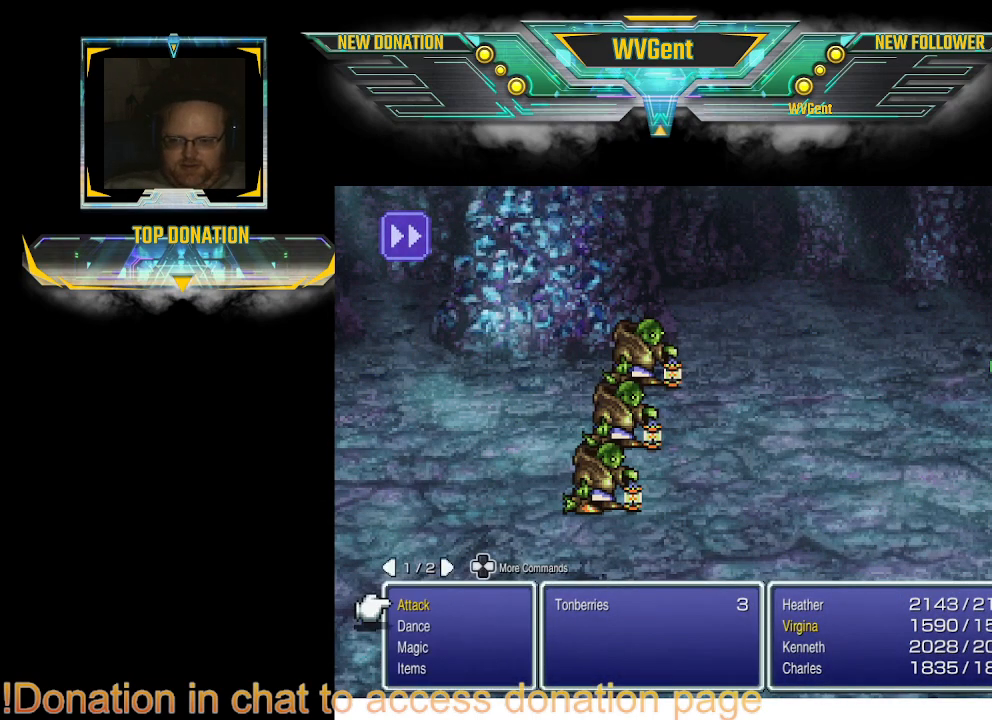
Gameplay with a controller (PlayStation layout); each line is a JSON object with the inputs held at the frame after it. "events" lists button and stick changes between this image and that frame as [ms after this image, input, new state], when the widget could be followed in between. Not read: L1 L3 R3.
{"buttons": [], "left_stick": "center", "right_stick": "center", "events": [[167, "DPAD_DOWN", "down"], [267, "DPAD_DOWN", "up"], [367, "DPAD_DOWN", "down"], [467, "DPAD_DOWN", "up"]]}
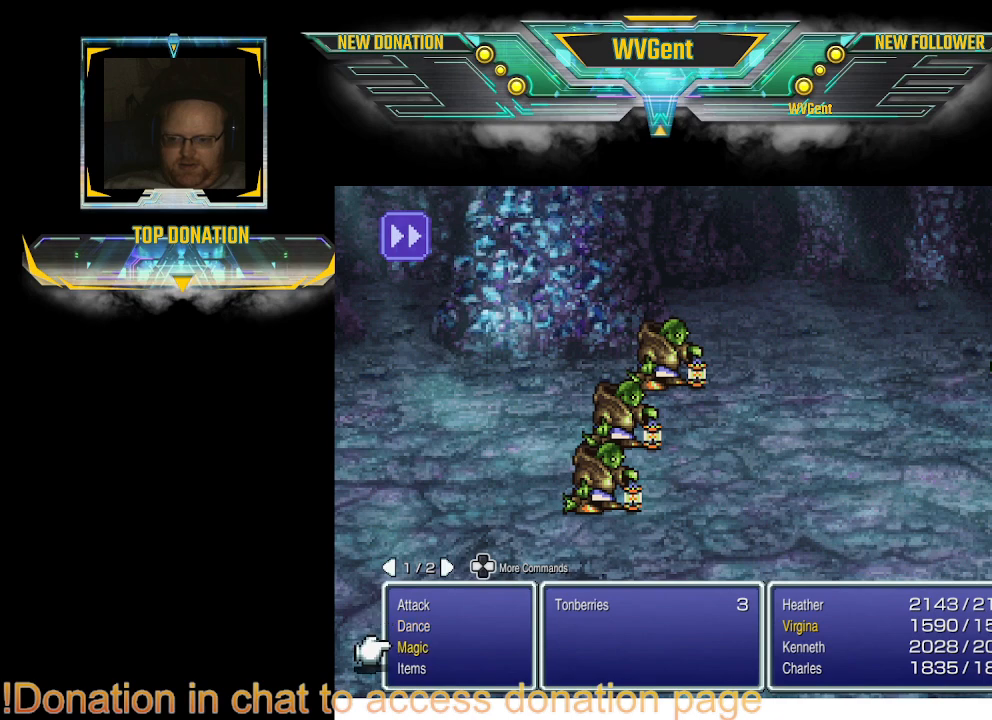
{"buttons": [], "left_stick": "center", "right_stick": "center", "events": [[133, "CROSS", "down"], [233, "CROSS", "up"]]}
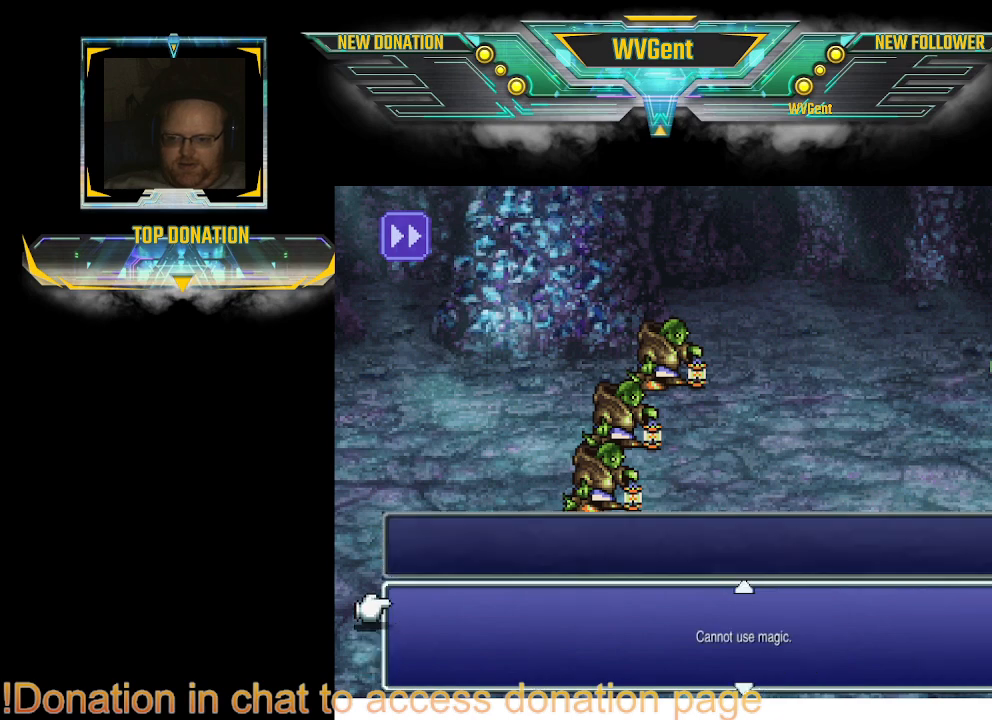
{"buttons": [], "left_stick": "center", "right_stick": "center", "events": [[133, "DPAD_UP", "down"], [200, "DPAD_UP", "up"]]}
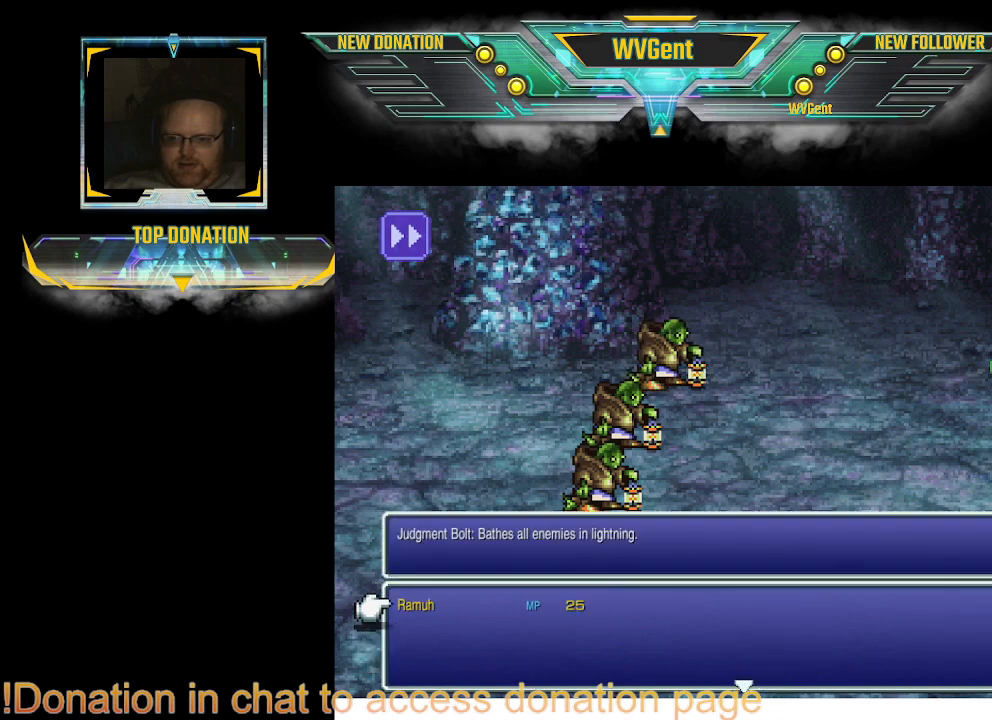
{"buttons": [], "left_stick": "center", "right_stick": "center", "events": [[200, "CROSS", "down"], [267, "CROSS", "up"]]}
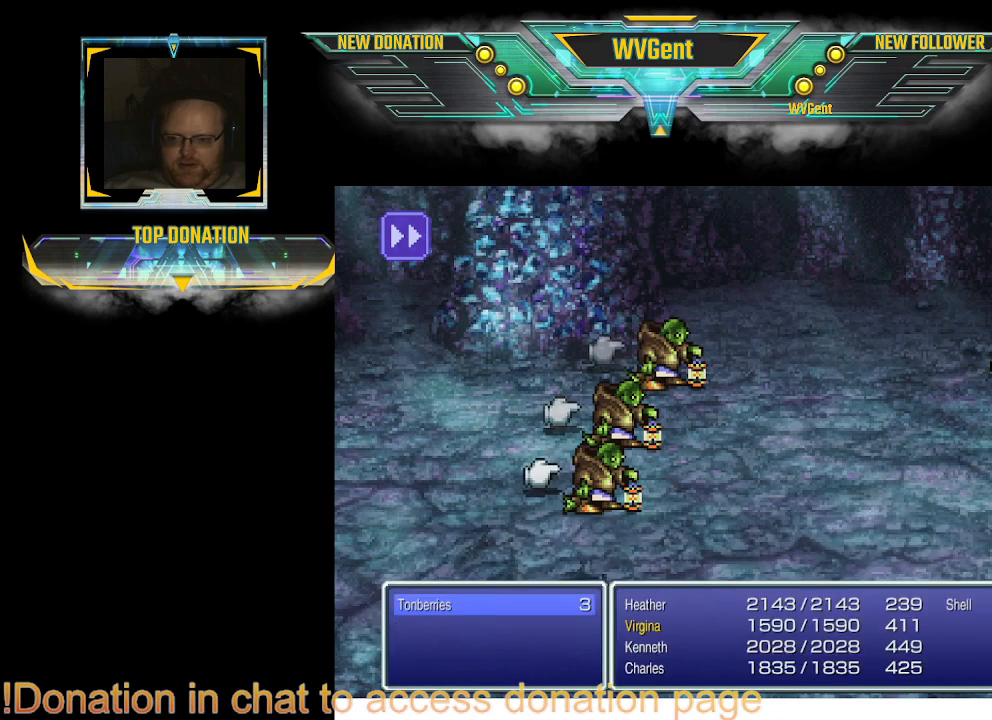
{"buttons": [], "left_stick": "center", "right_stick": "center", "events": [[167, "CROSS", "down"], [267, "CROSS", "up"]]}
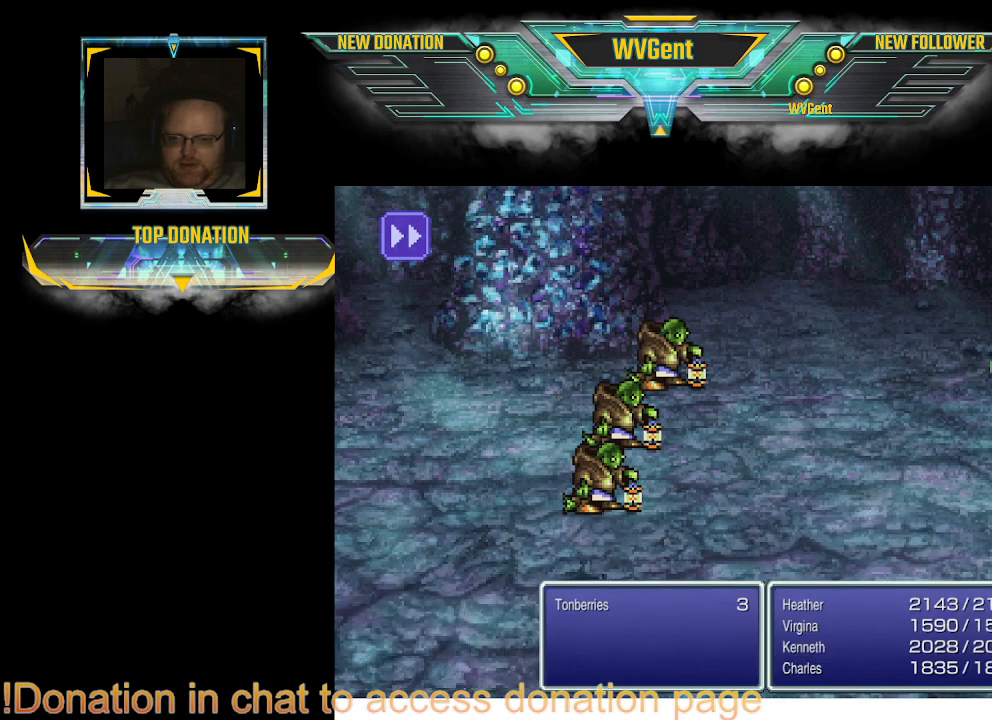
{"buttons": [], "left_stick": "center", "right_stick": "center", "events": []}
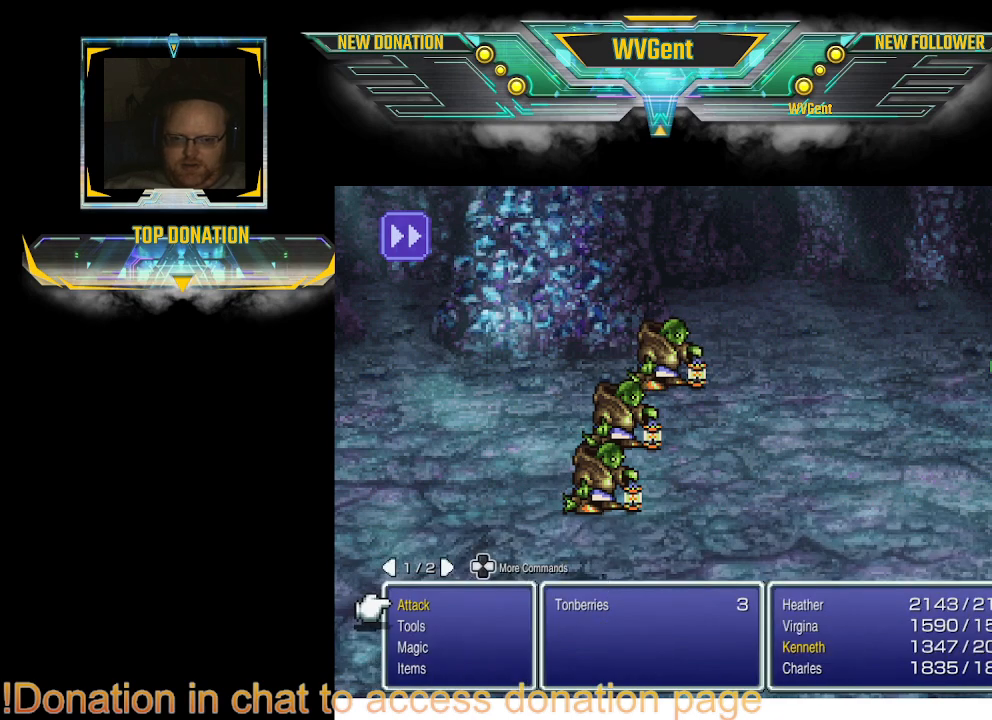
{"buttons": ["DPAD_DOWN"], "left_stick": "center", "right_stick": "center", "events": [[500, "DPAD_DOWN", "down"]]}
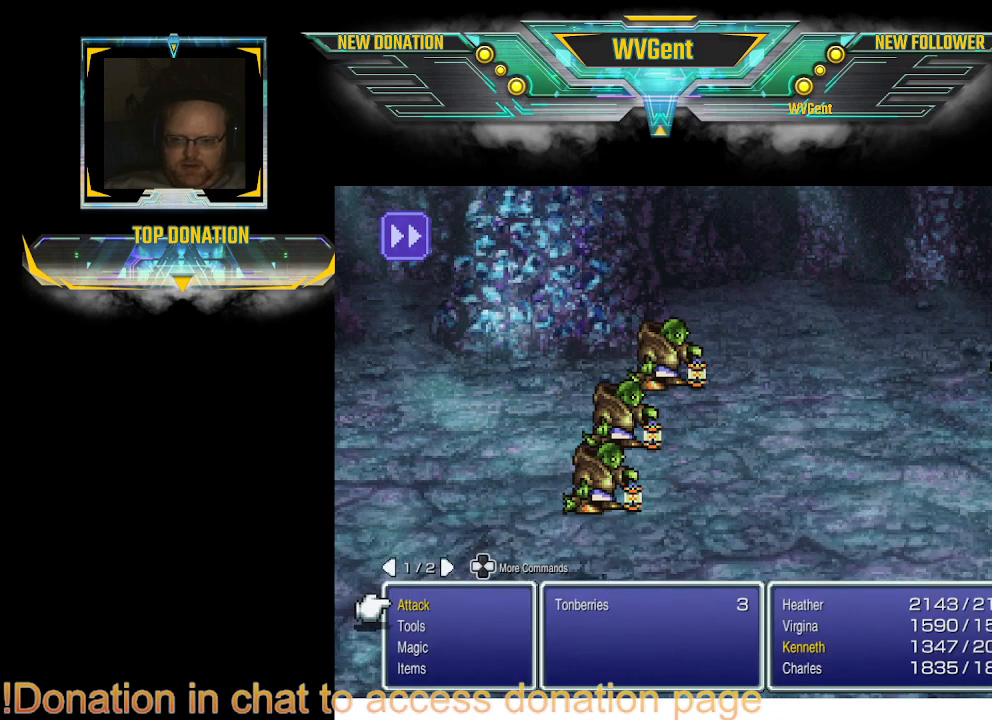
{"buttons": [], "left_stick": "center", "right_stick": "center", "events": [[167, "DPAD_DOWN", "up"]]}
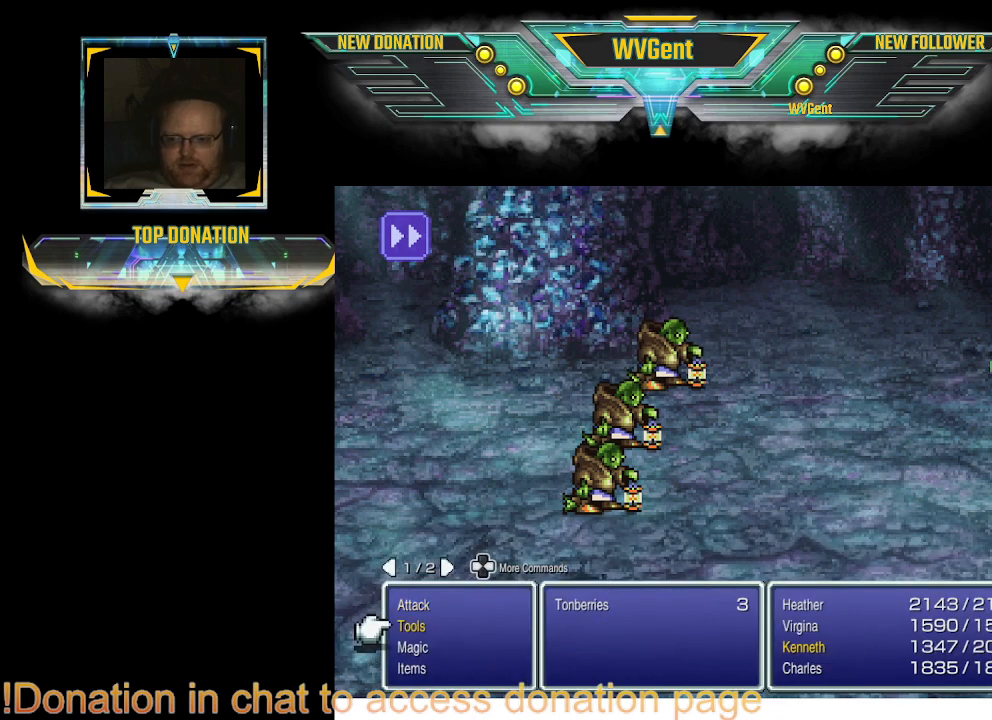
{"buttons": [], "left_stick": "center", "right_stick": "center", "events": [[167, "CROSS", "down"], [333, "CROSS", "up"]]}
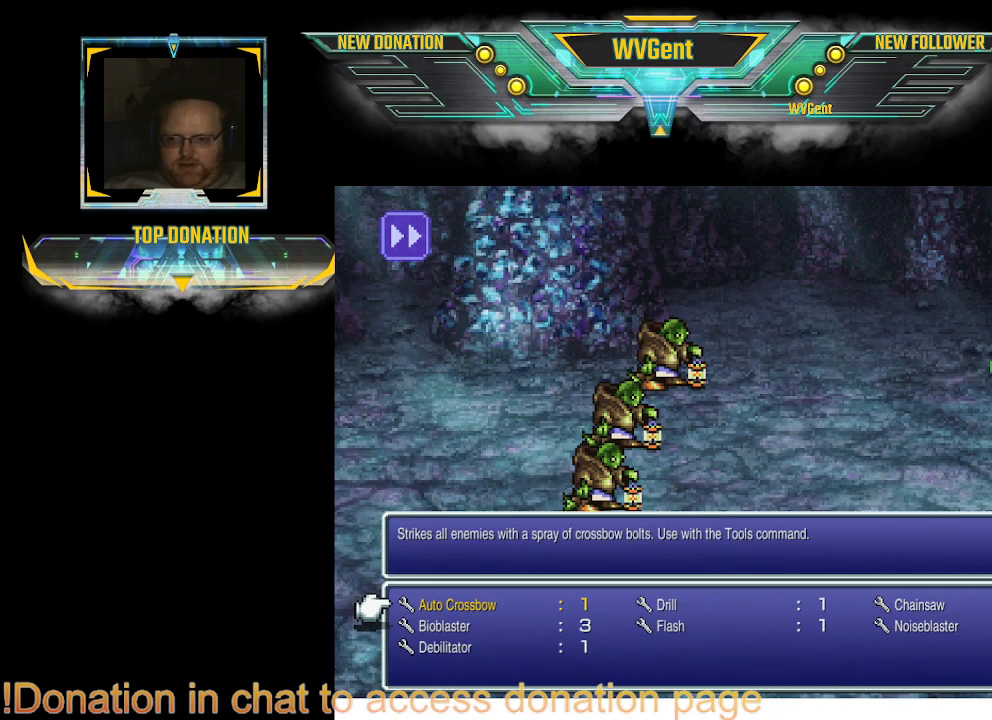
{"buttons": [], "left_stick": "center", "right_stick": "center", "events": []}
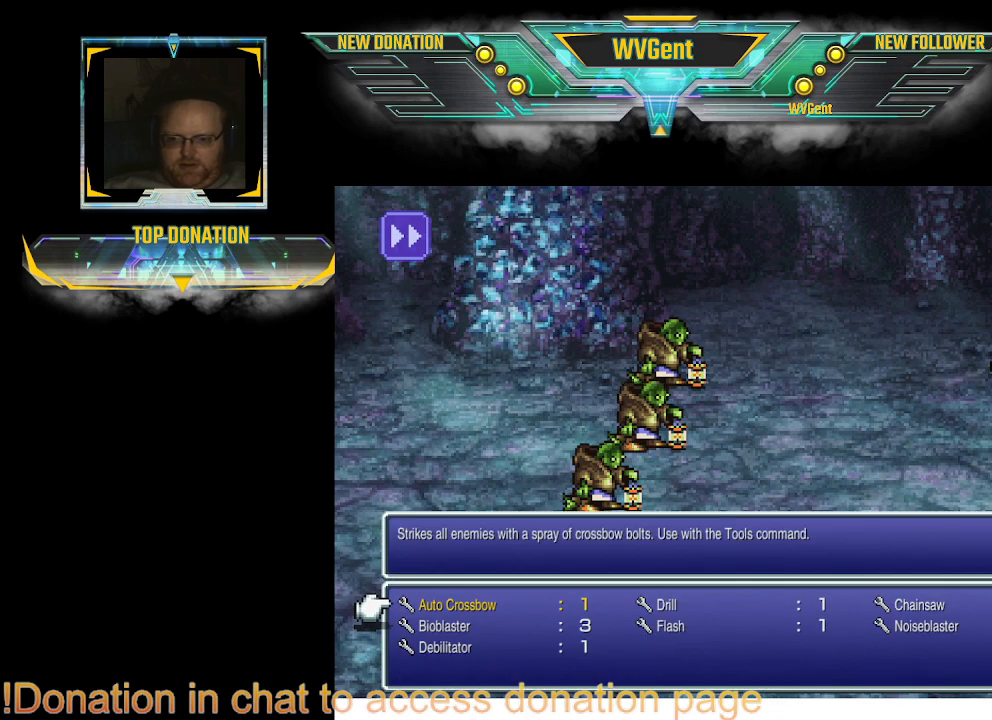
{"buttons": ["DPAD_DOWN"], "left_stick": "center", "right_stick": "center", "events": [[167, "DPAD_DOWN", "down"], [300, "DPAD_DOWN", "up"], [400, "DPAD_DOWN", "down"]]}
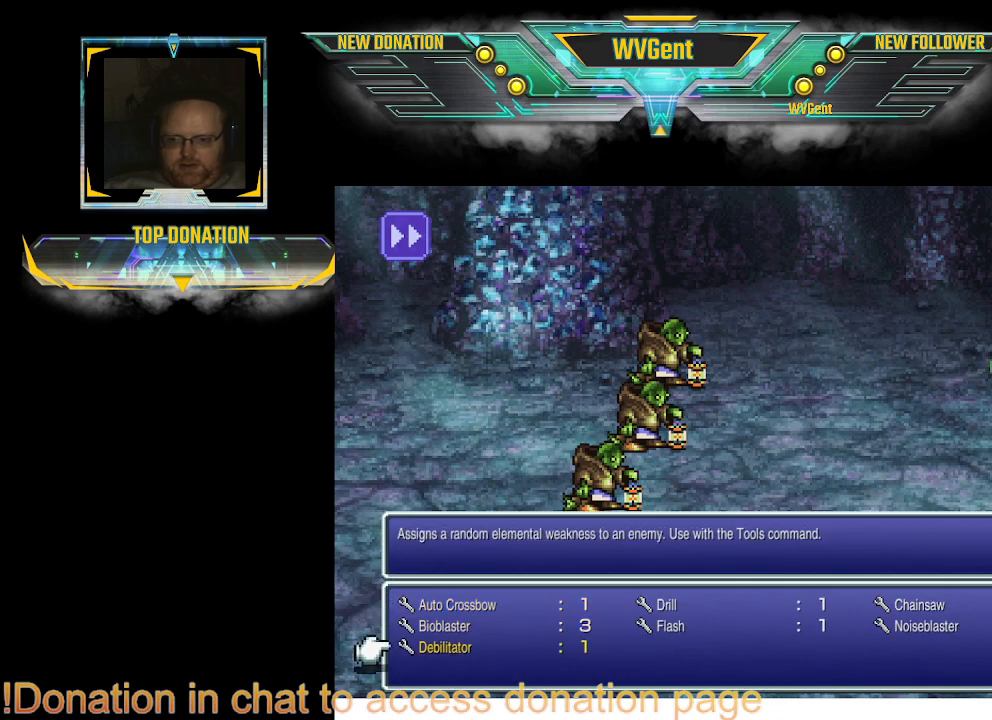
{"buttons": [], "left_stick": "center", "right_stick": "center", "events": [[33, "DPAD_DOWN", "up"]]}
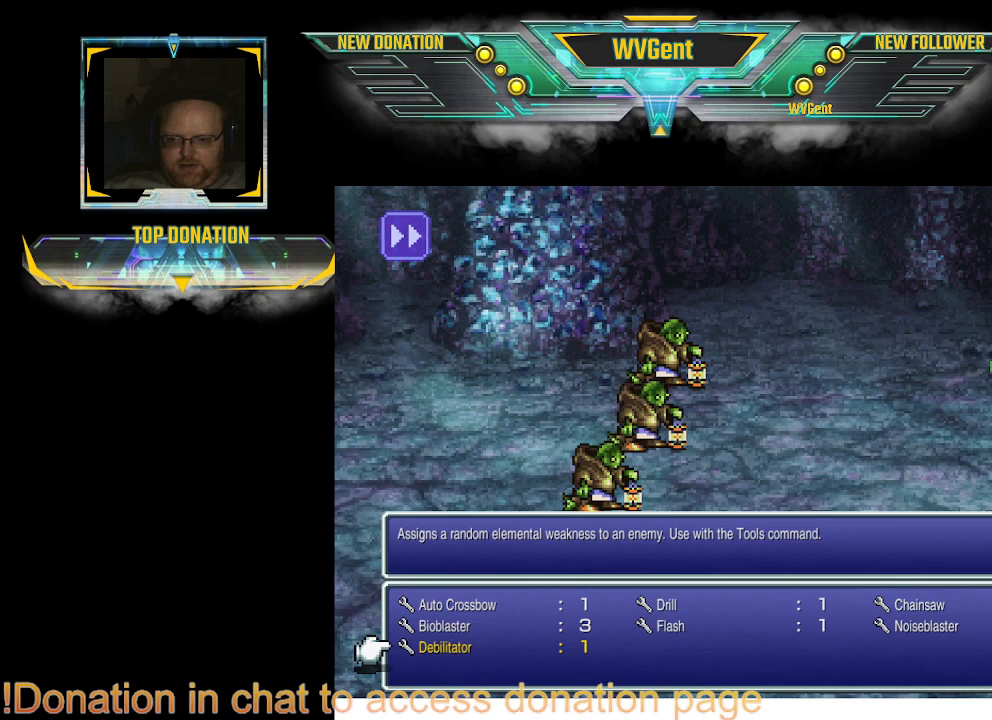
{"buttons": [], "left_stick": "center", "right_stick": "center", "events": []}
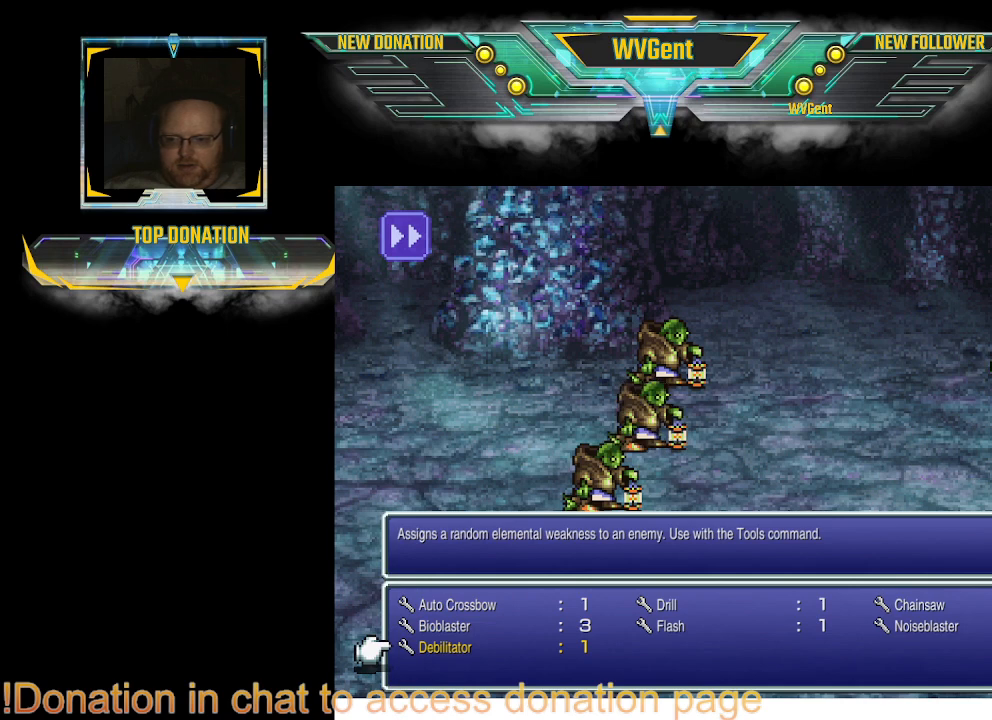
{"buttons": [], "left_stick": "center", "right_stick": "center", "events": []}
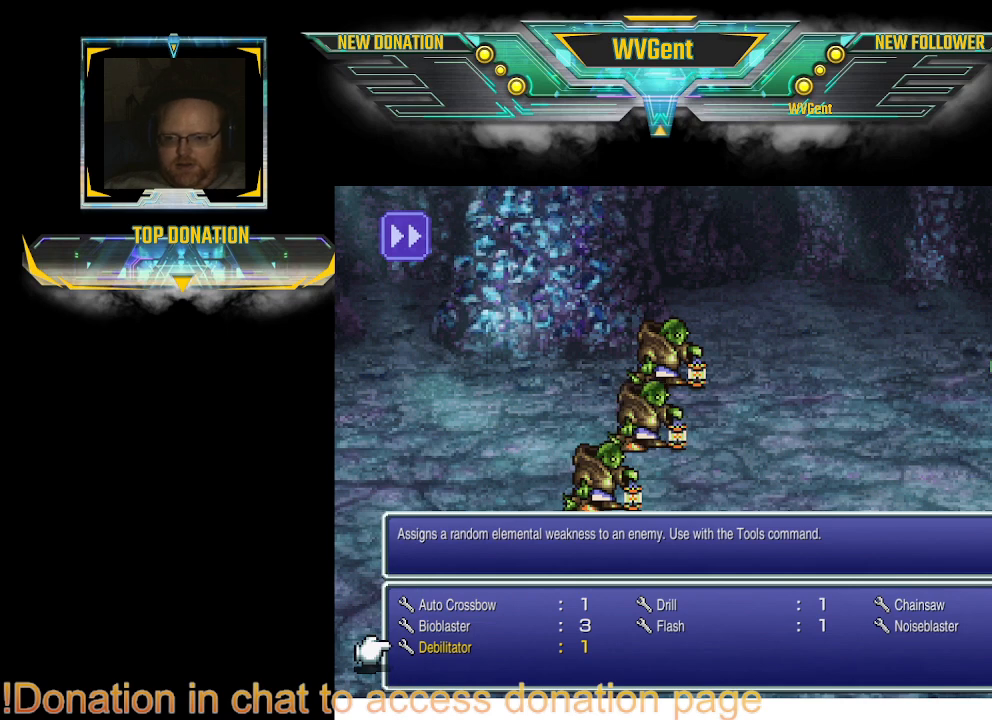
{"buttons": ["DPAD_UP"], "left_stick": "center", "right_stick": "center", "events": [[467, "DPAD_UP", "down"]]}
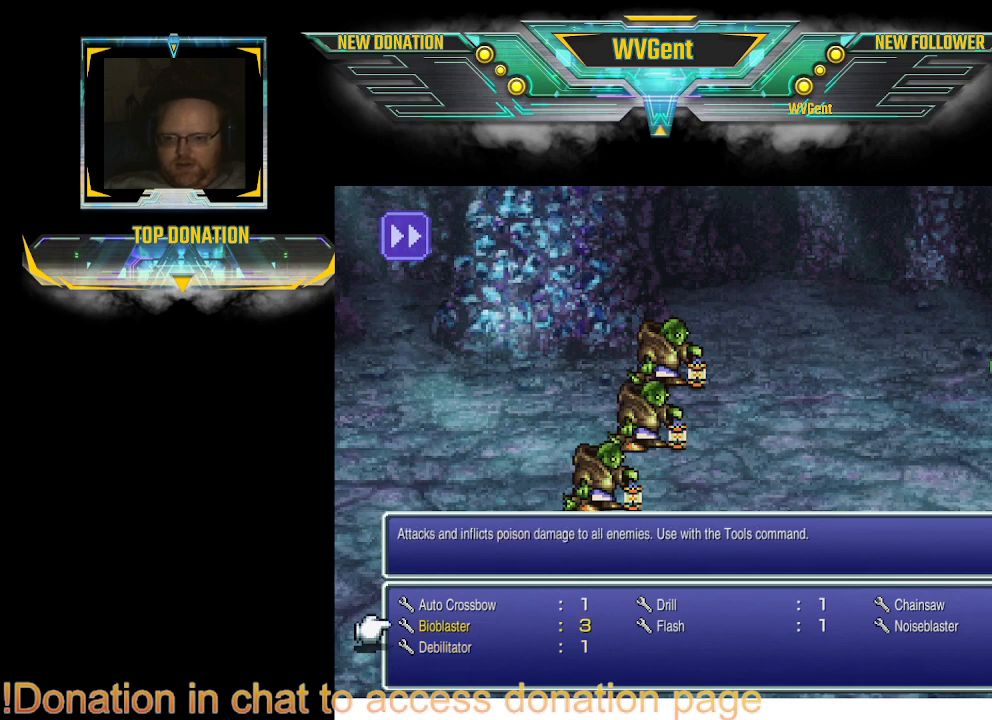
{"buttons": [], "left_stick": "center", "right_stick": "center", "events": [[33, "DPAD_UP", "up"], [300, "DPAD_RIGHT", "down"], [367, "DPAD_RIGHT", "up"]]}
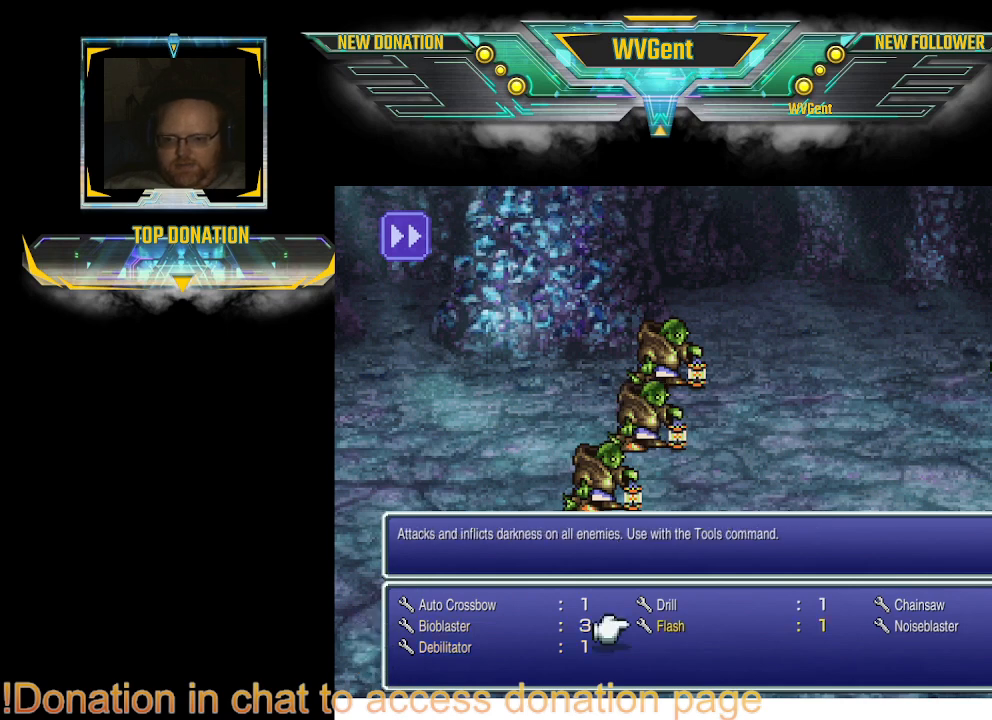
{"buttons": [], "left_stick": "center", "right_stick": "center", "events": []}
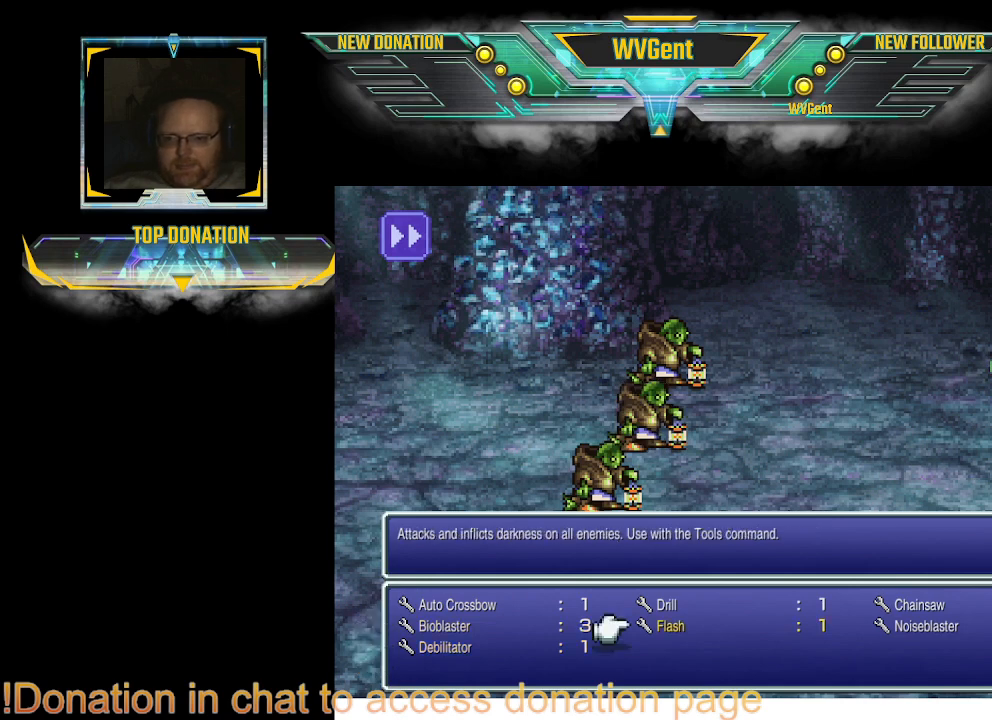
{"buttons": ["DPAD_RIGHT"], "left_stick": "center", "right_stick": "center", "events": [[467, "DPAD_RIGHT", "down"]]}
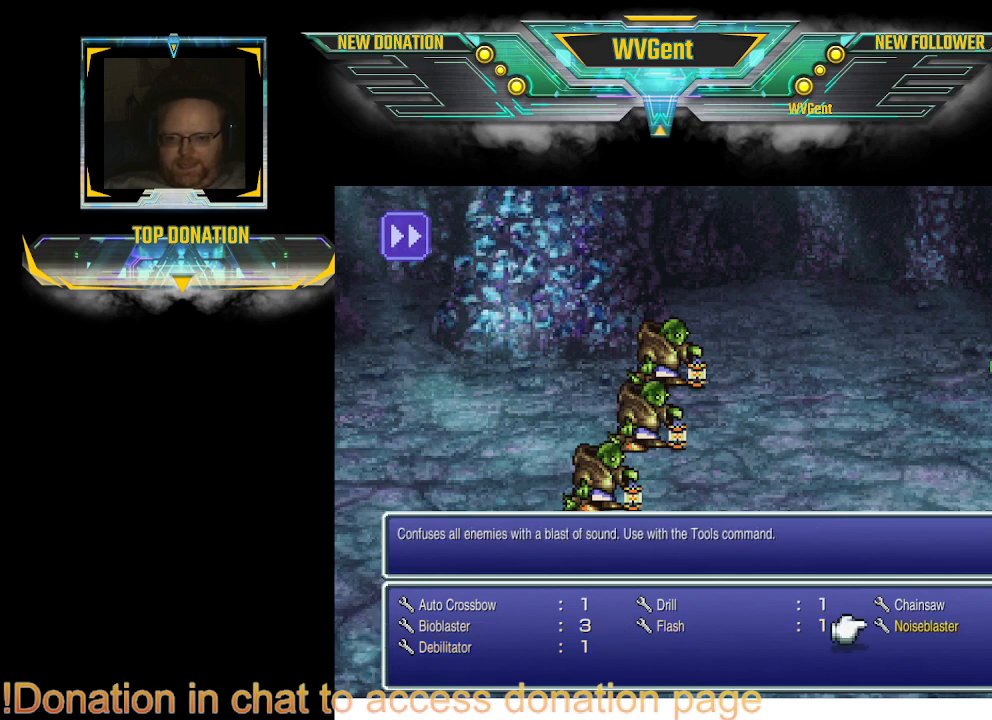
{"buttons": [], "left_stick": "center", "right_stick": "center", "events": [[67, "DPAD_RIGHT", "up"]]}
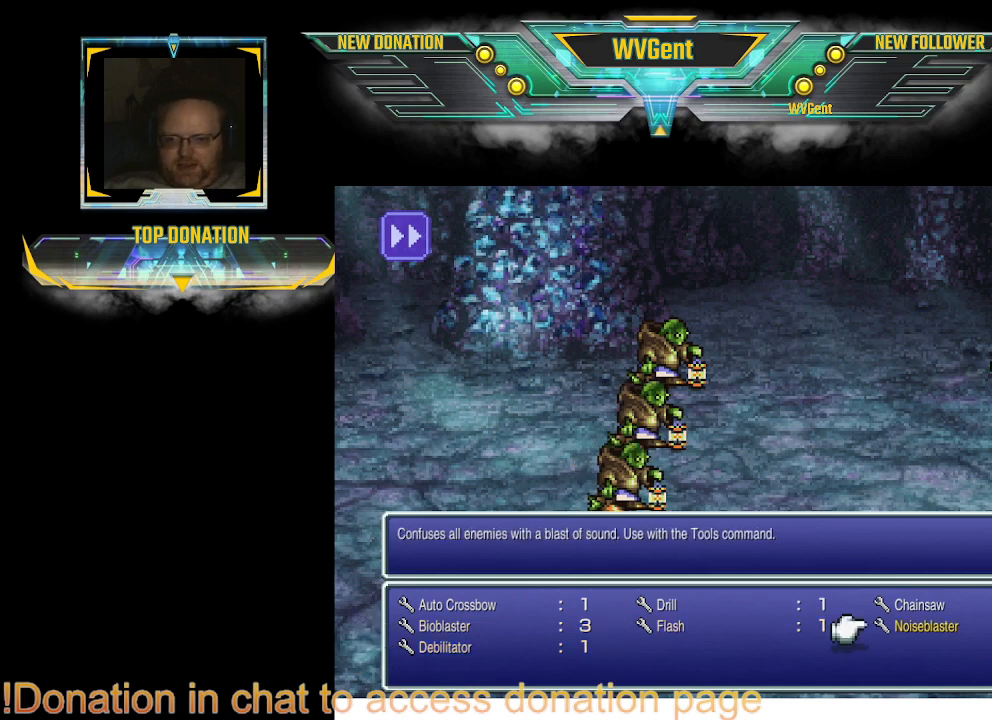
{"buttons": [], "left_stick": "center", "right_stick": "center", "events": []}
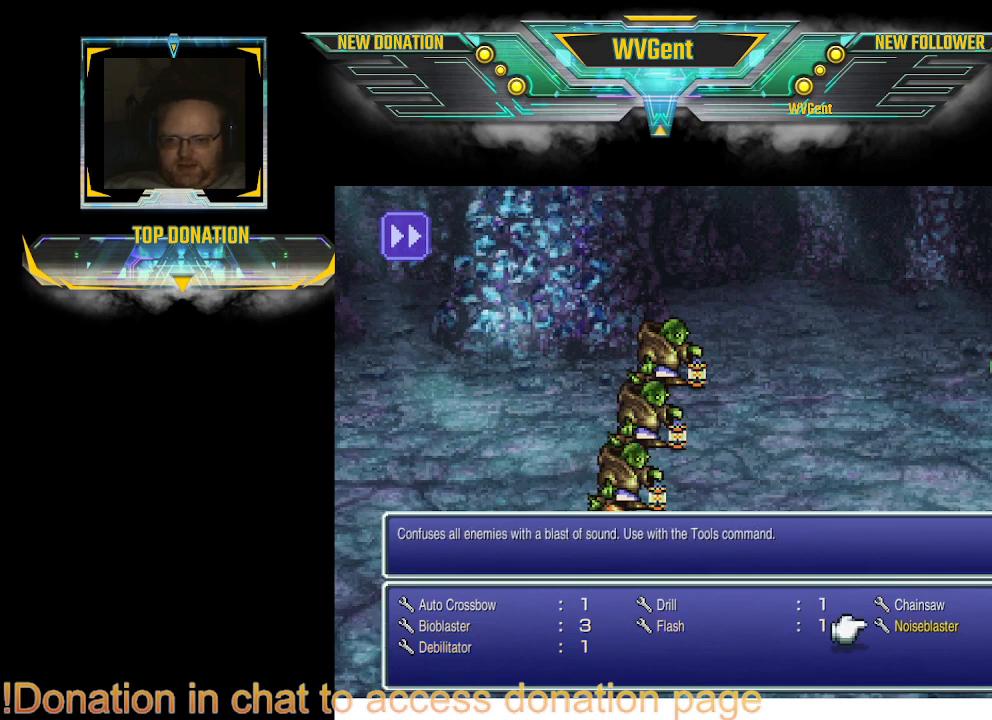
{"buttons": [], "left_stick": "center", "right_stick": "center", "events": []}
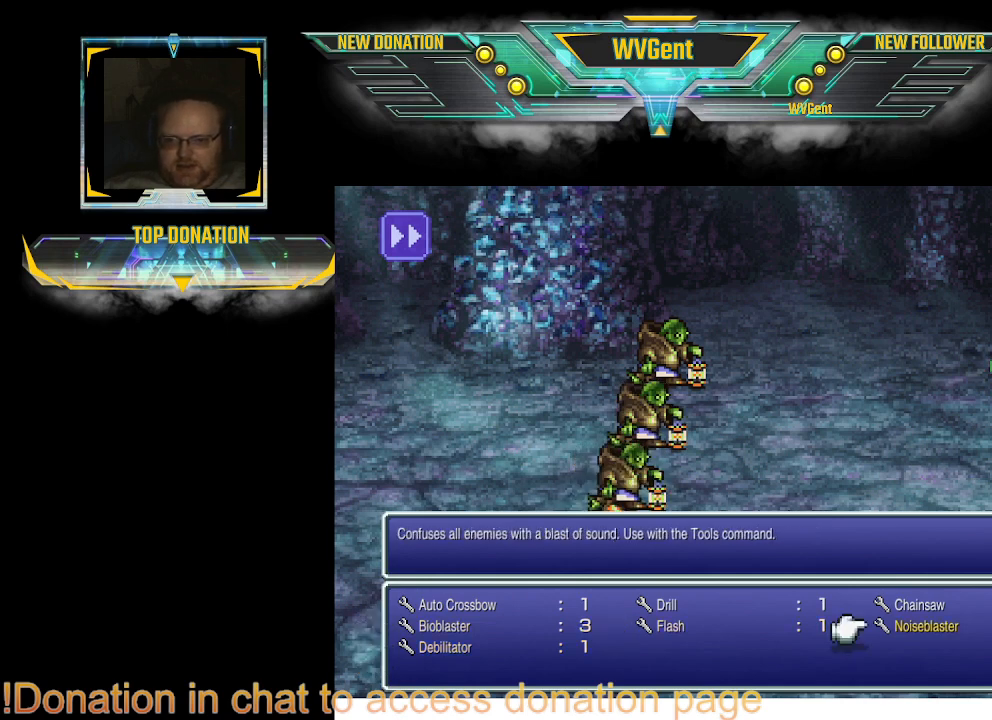
{"buttons": [], "left_stick": "center", "right_stick": "center", "events": []}
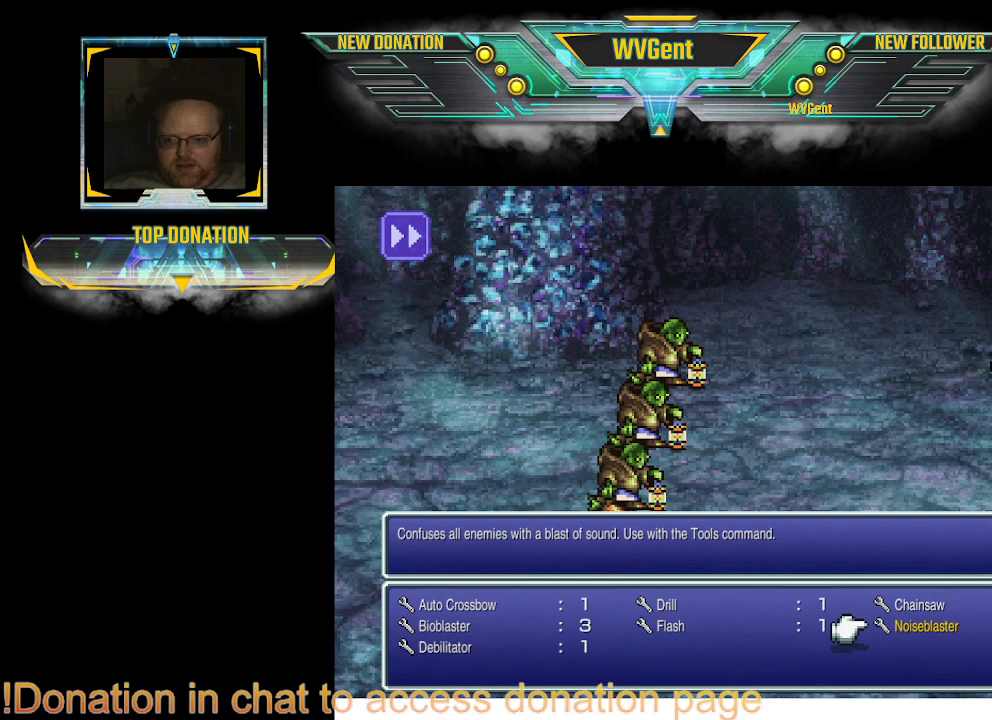
{"buttons": [], "left_stick": "center", "right_stick": "center", "events": []}
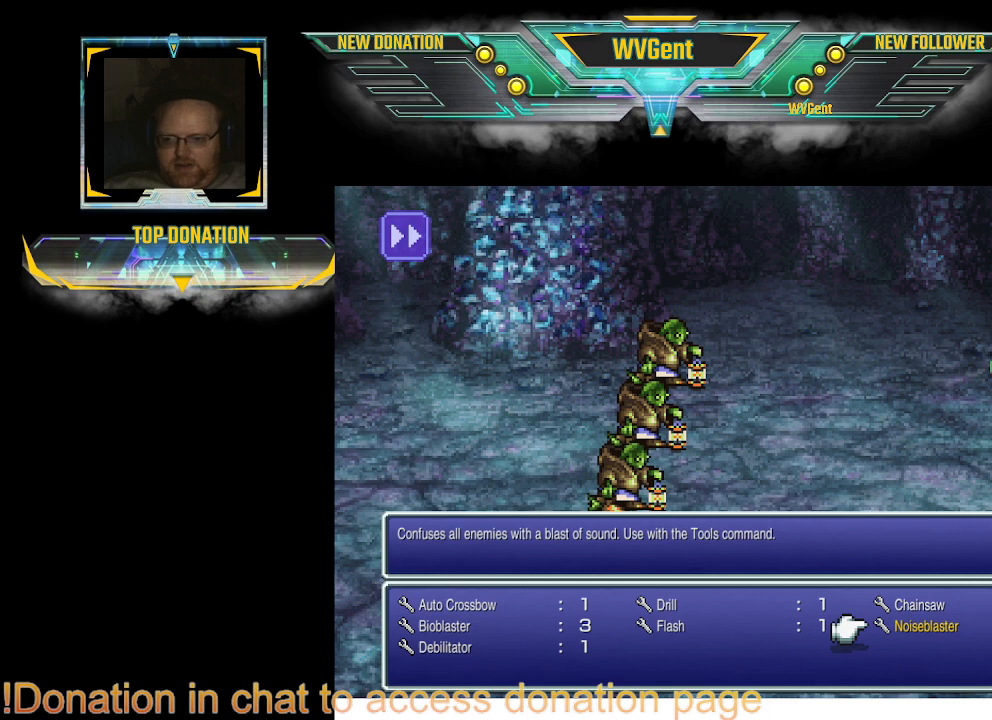
{"buttons": [], "left_stick": "center", "right_stick": "center", "events": []}
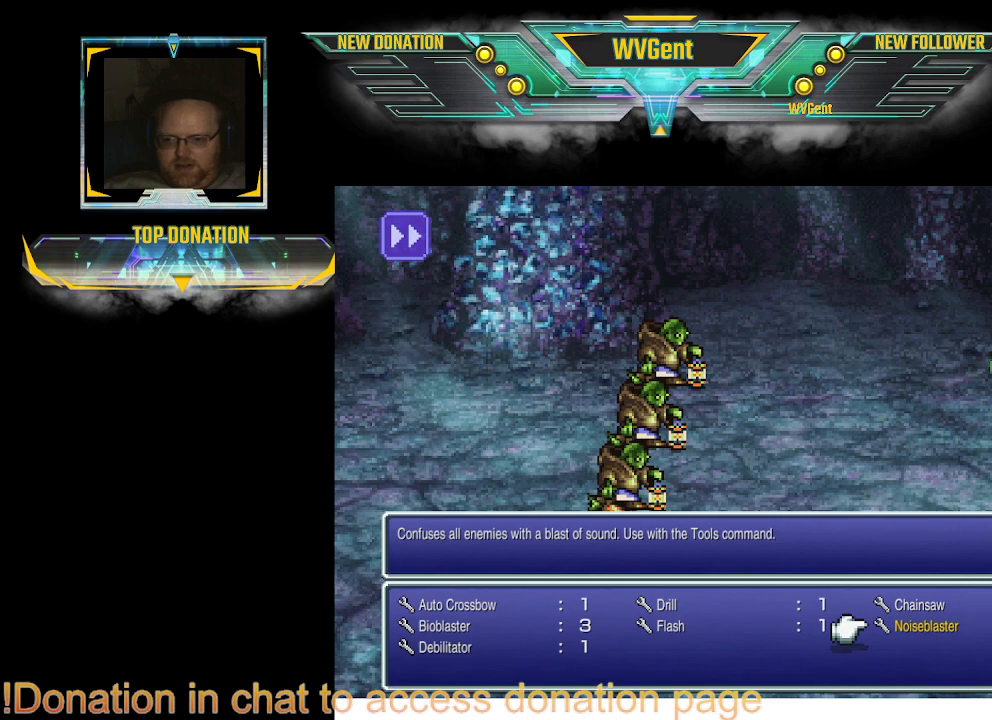
{"buttons": [], "left_stick": "center", "right_stick": "center", "events": []}
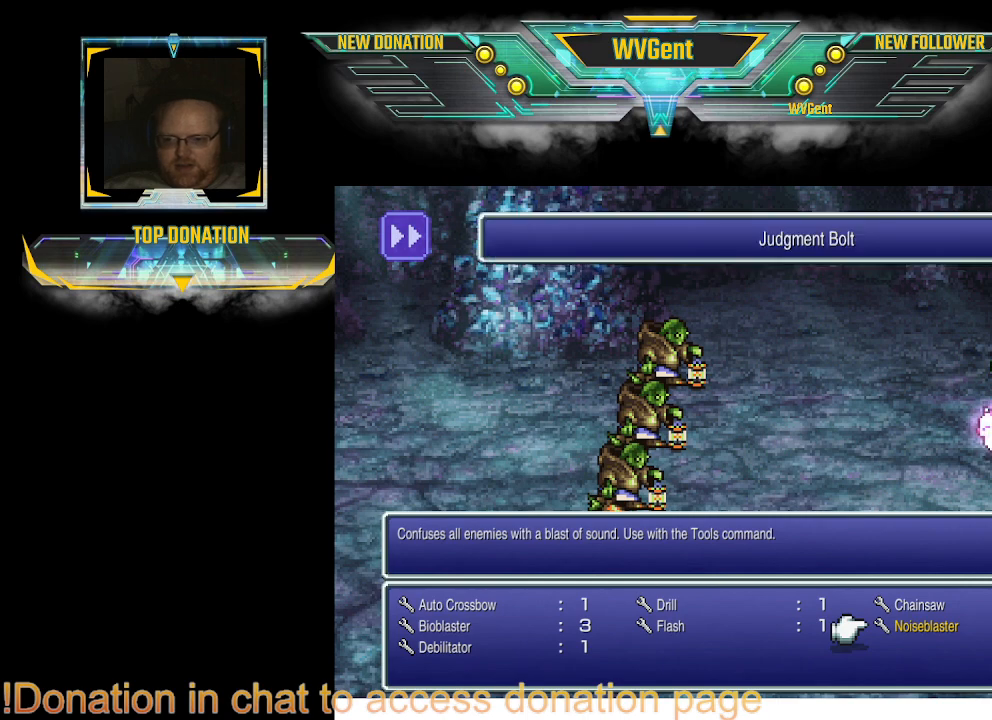
{"buttons": [], "left_stick": "center", "right_stick": "center", "events": [[300, "CROSS", "down"], [433, "CROSS", "up"]]}
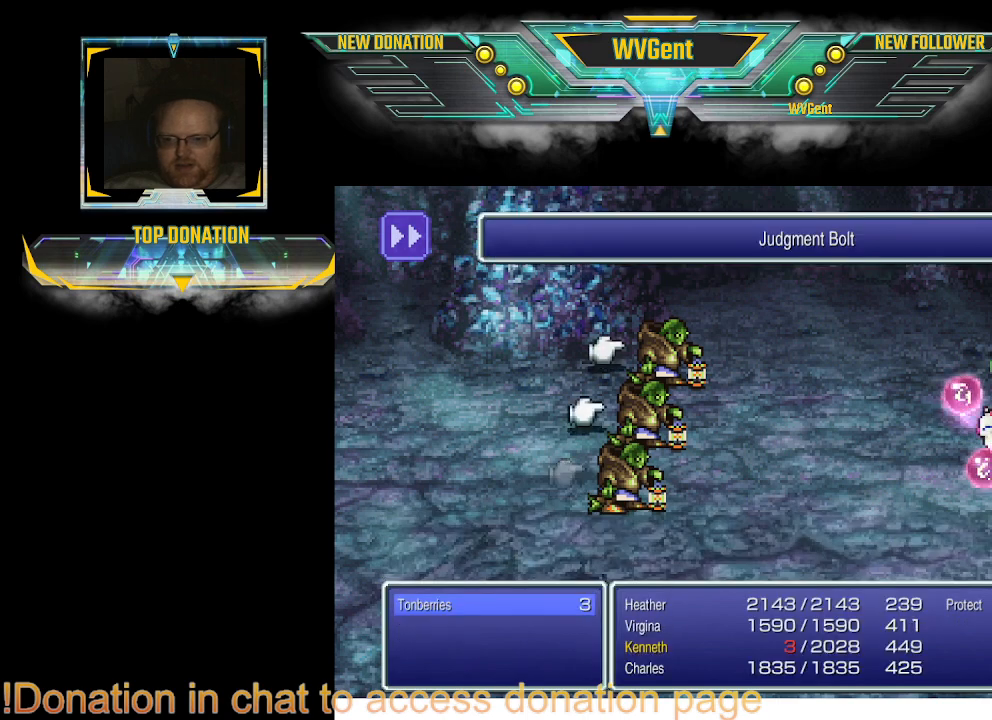
{"buttons": ["CROSS"], "left_stick": "center", "right_stick": "center", "events": [[500, "CROSS", "down"]]}